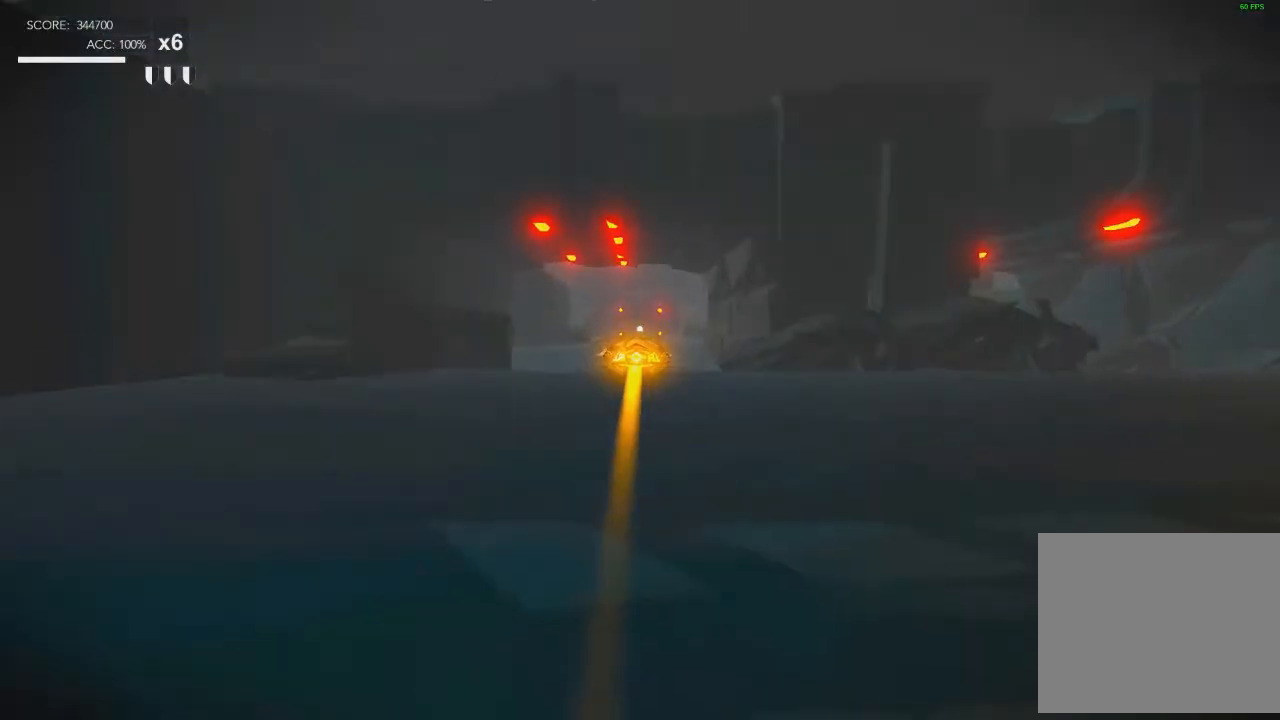
Gameplay with a controller (PlayStation layout); each line is a JSON object with the inputs held at the frame after it. "events" lists button and stick changes between this image and that frame as [ms after this image, input, new state], when the widget could be followed in between. Not read: L3 R3.
{"buttons": [], "left_stick": "center", "right_stick": "center", "events": []}
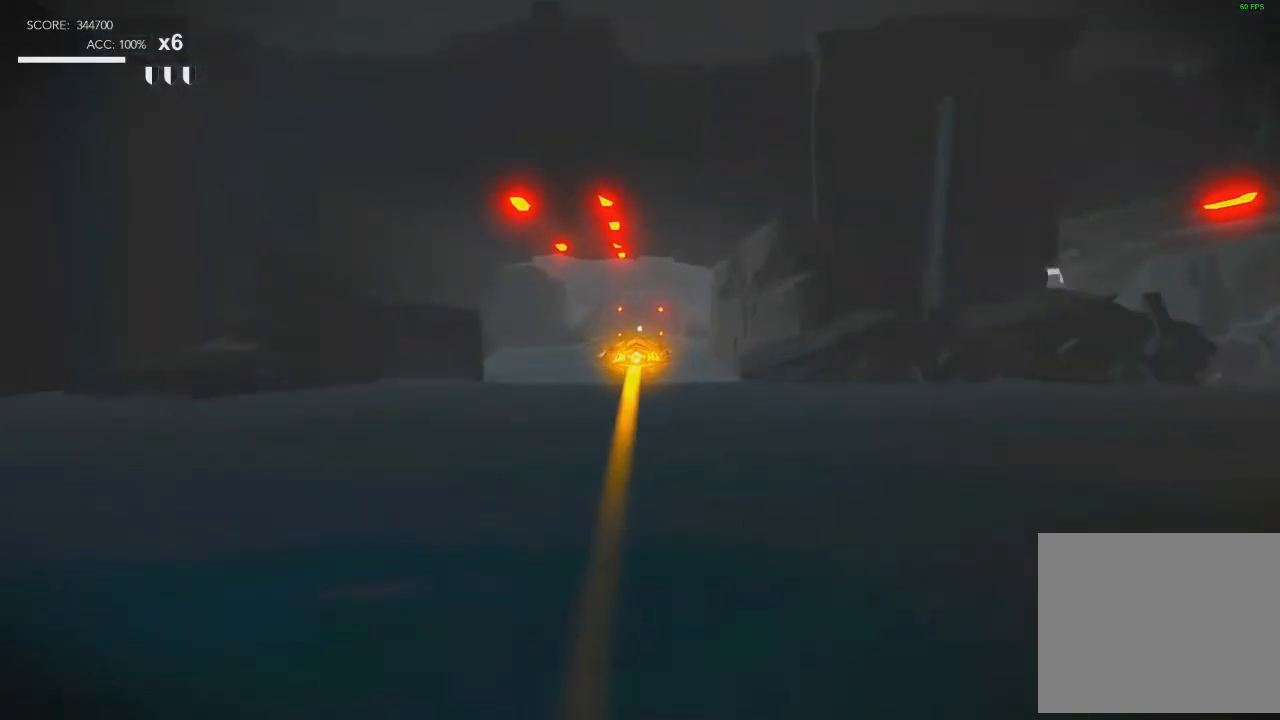
{"buttons": [], "left_stick": "center", "right_stick": "center", "events": []}
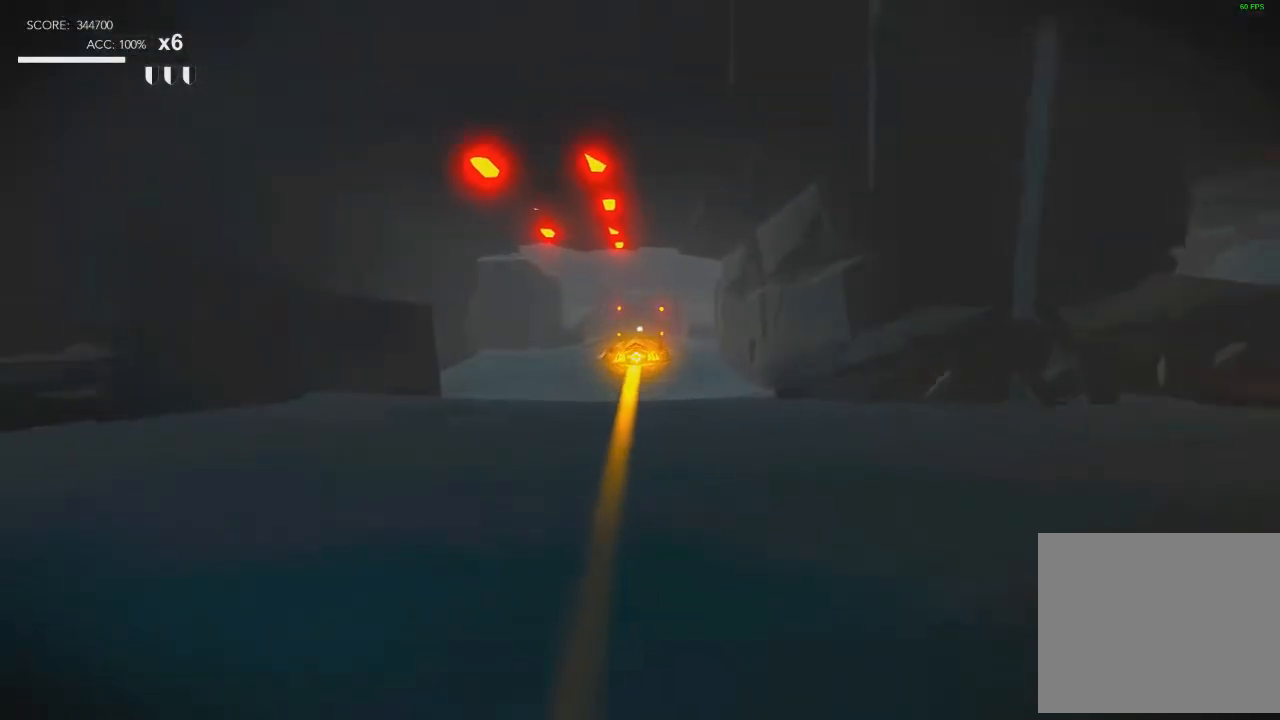
{"buttons": [], "left_stick": "center", "right_stick": "center", "events": []}
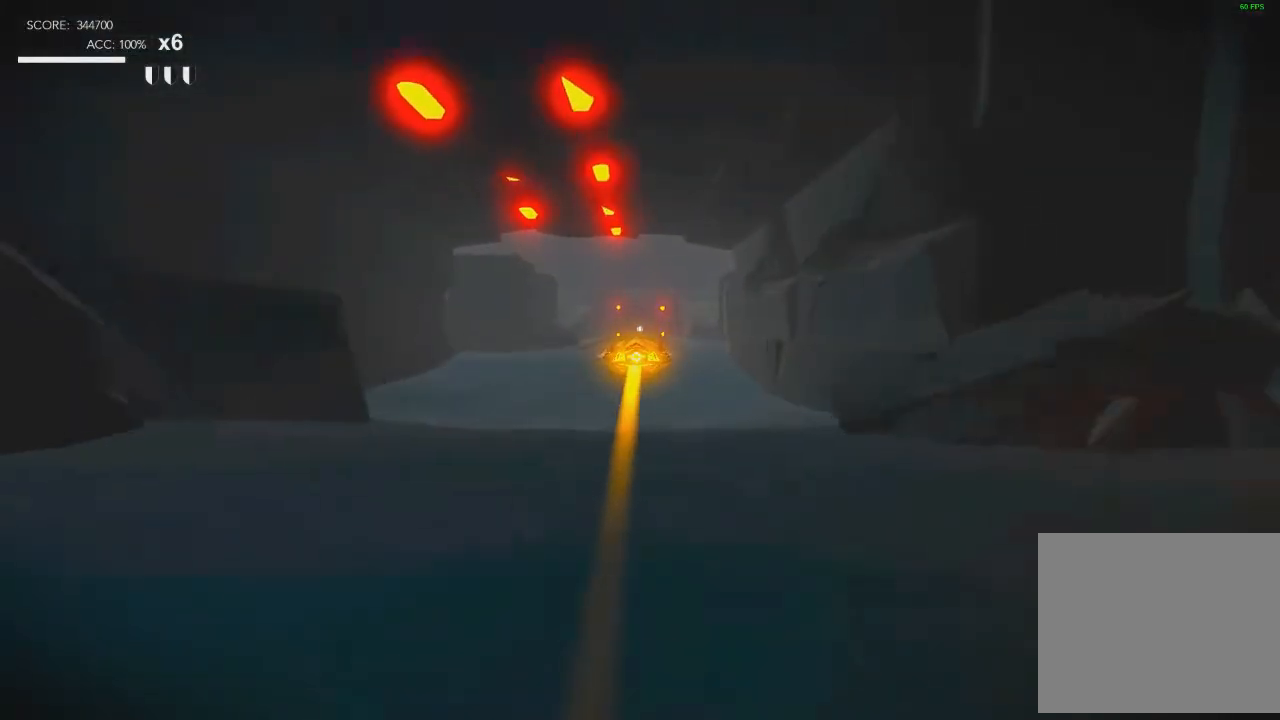
{"buttons": [], "left_stick": "center", "right_stick": "center", "events": []}
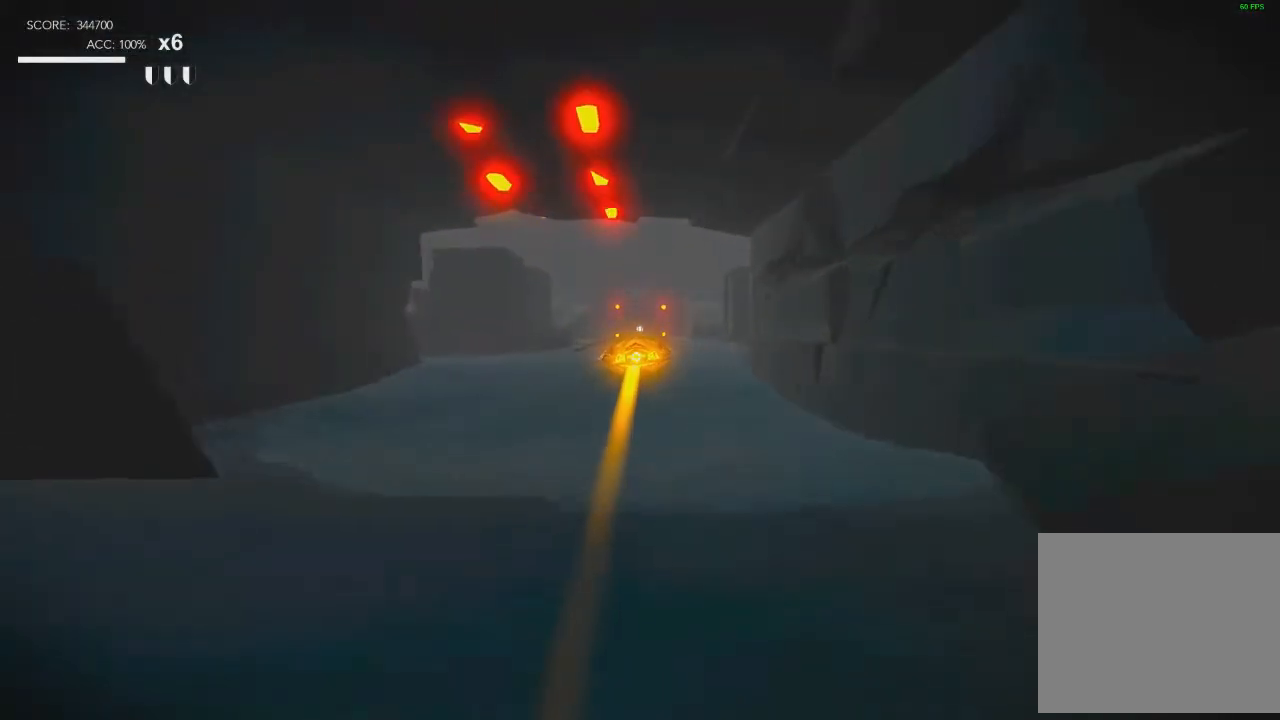
{"buttons": [], "left_stick": "center", "right_stick": "center", "events": []}
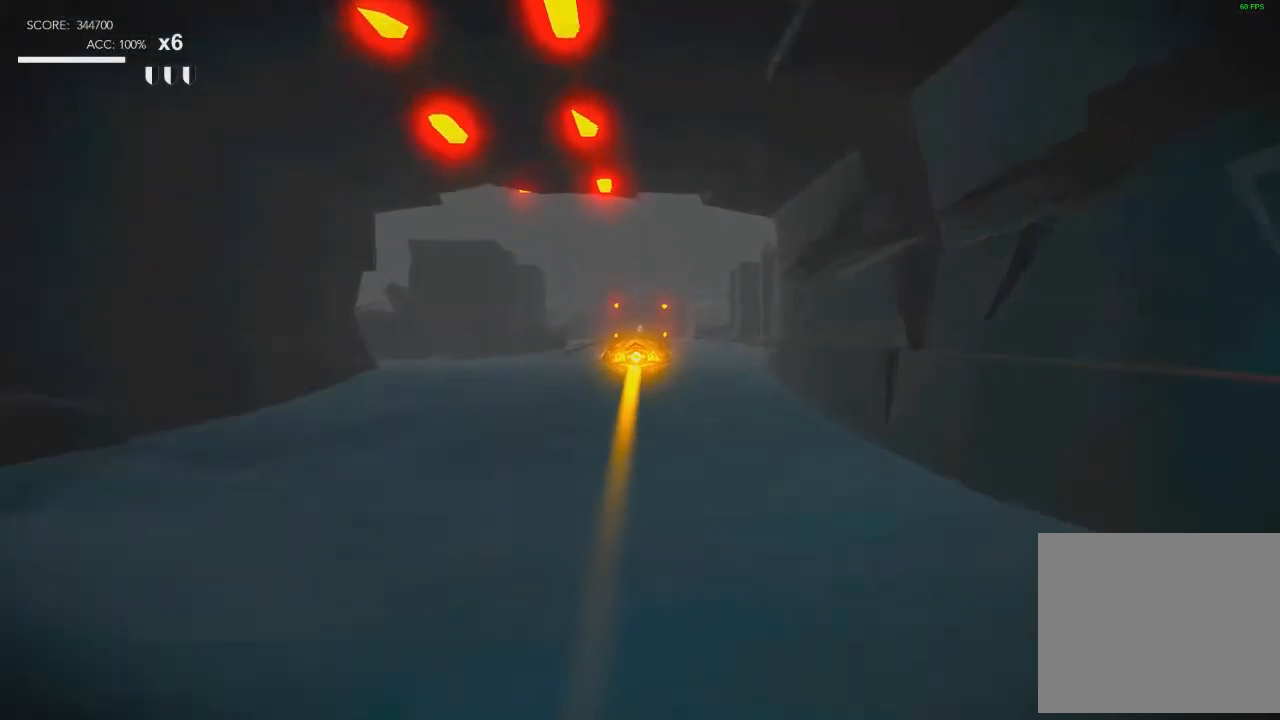
{"buttons": ["DPAD_DOWN"], "left_stick": "center", "right_stick": "center", "events": [[367, "DPAD_DOWN", "down"]]}
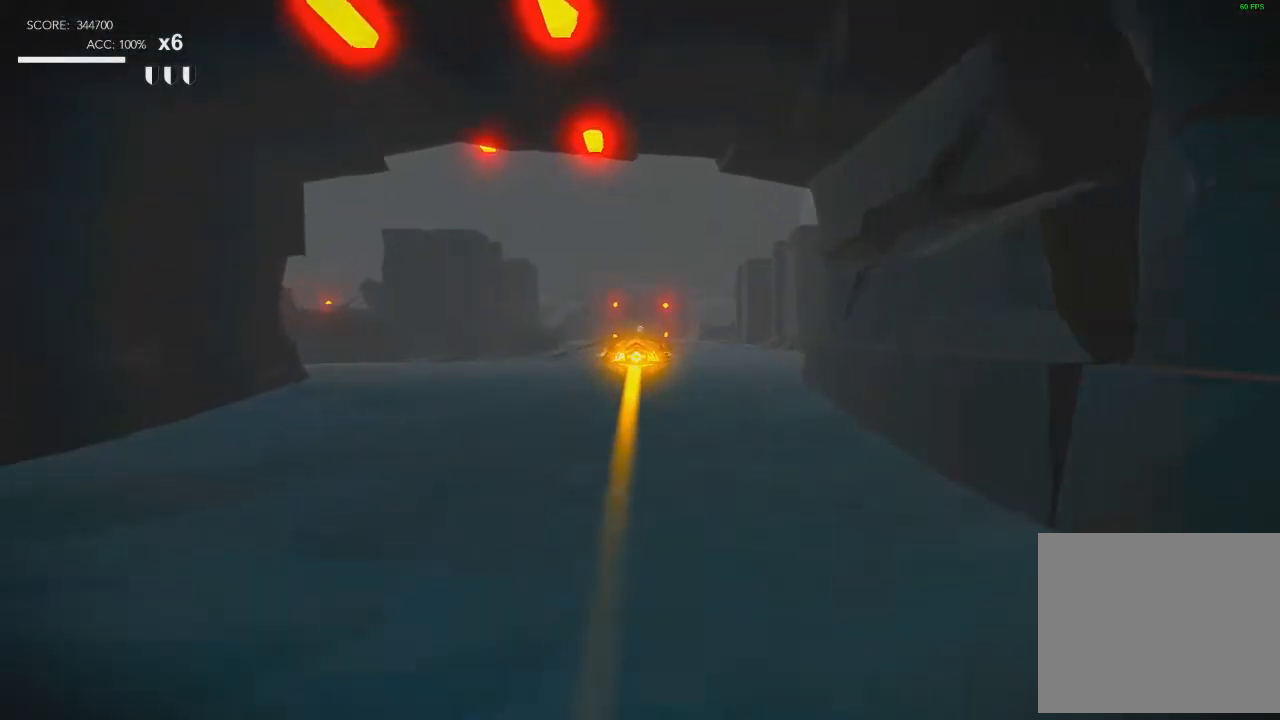
{"buttons": ["START"], "left_stick": "center", "right_stick": "center", "events": [[34, "DPAD_DOWN", "up"], [367, "START", "down"]]}
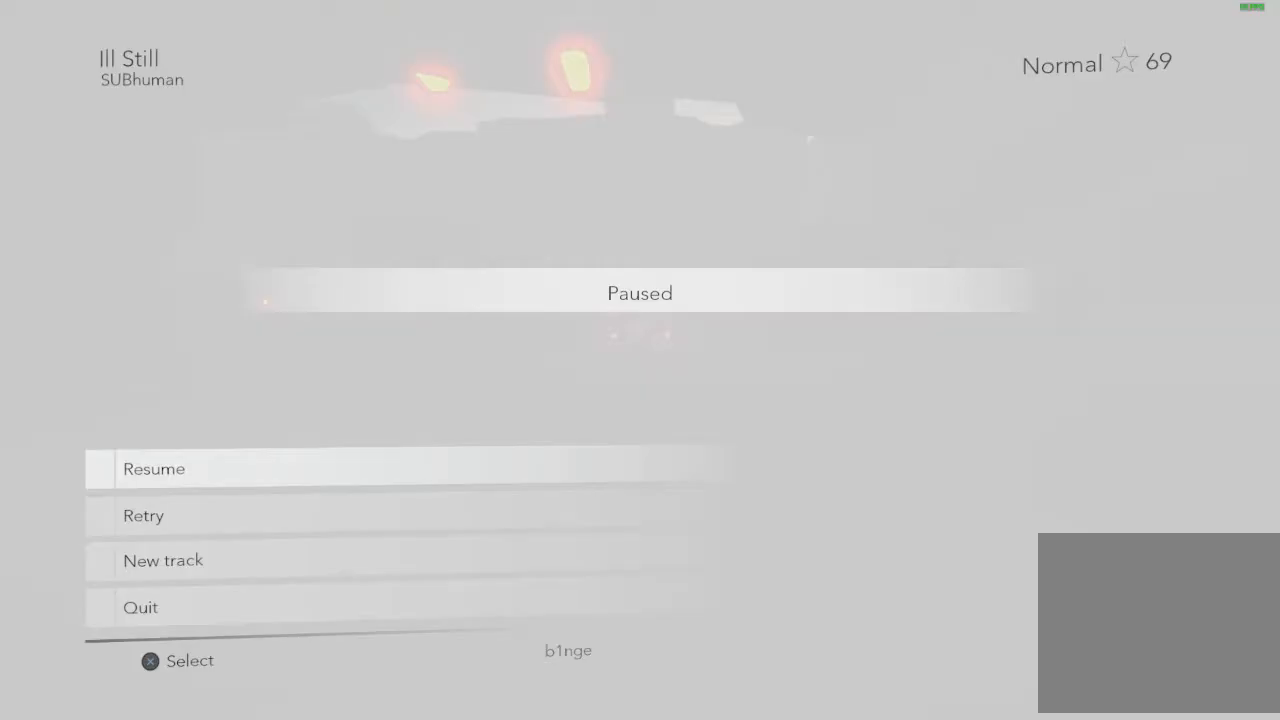
{"buttons": [], "left_stick": "center", "right_stick": "center", "events": [[100, "START", "up"]]}
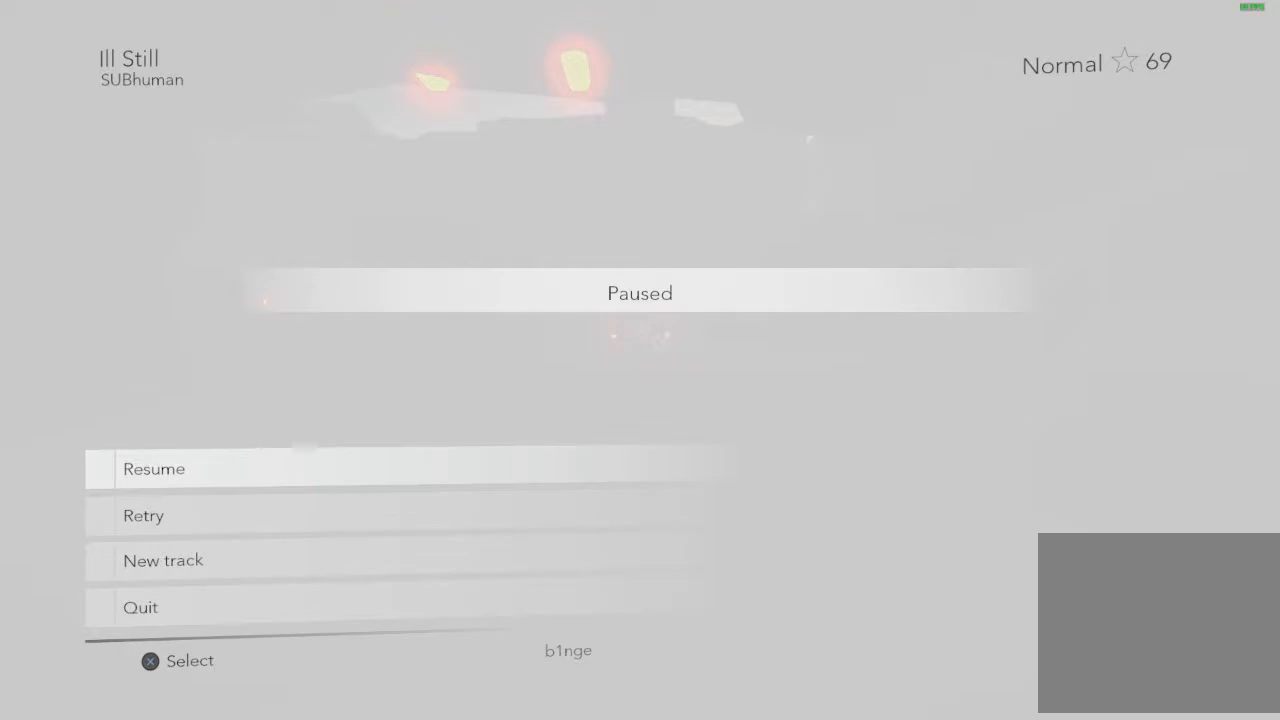
{"buttons": [], "left_stick": "center", "right_stick": "center", "events": []}
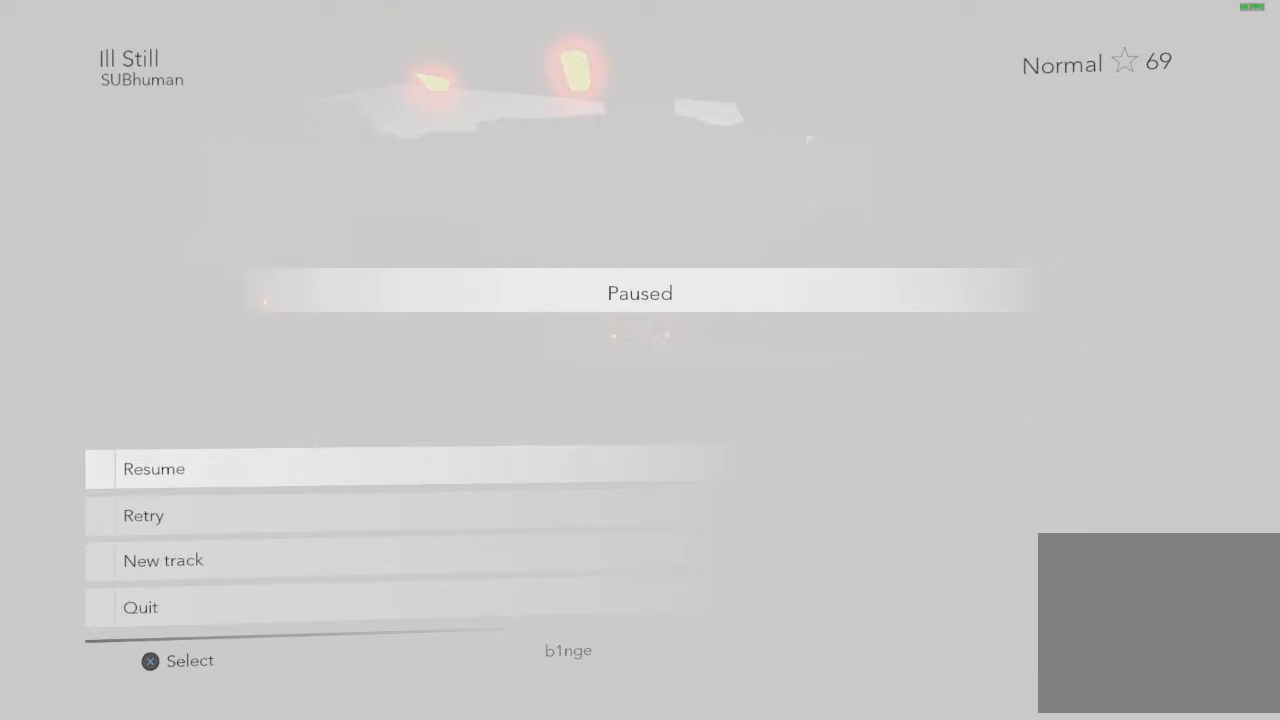
{"buttons": ["START"], "left_stick": "center", "right_stick": "center", "events": [[467, "START", "down"]]}
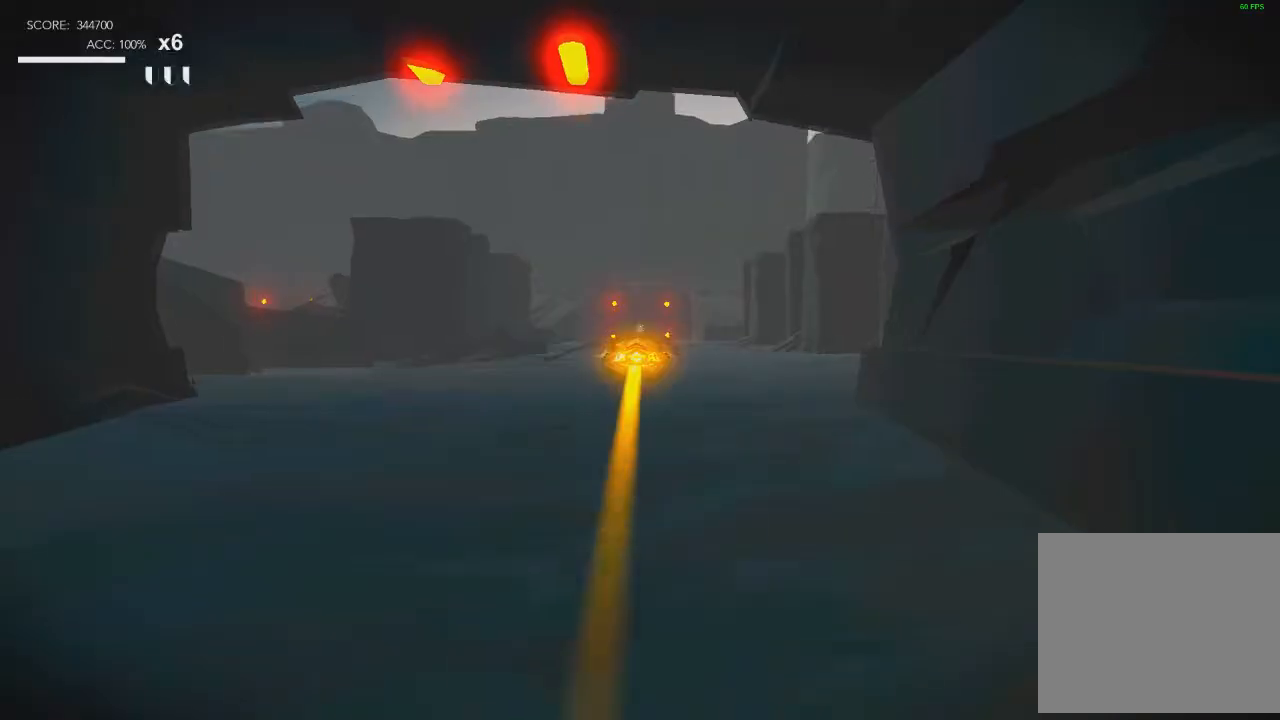
{"buttons": ["START"], "left_stick": "center", "right_stick": "center", "events": [[100, "START", "up"], [467, "START", "down"]]}
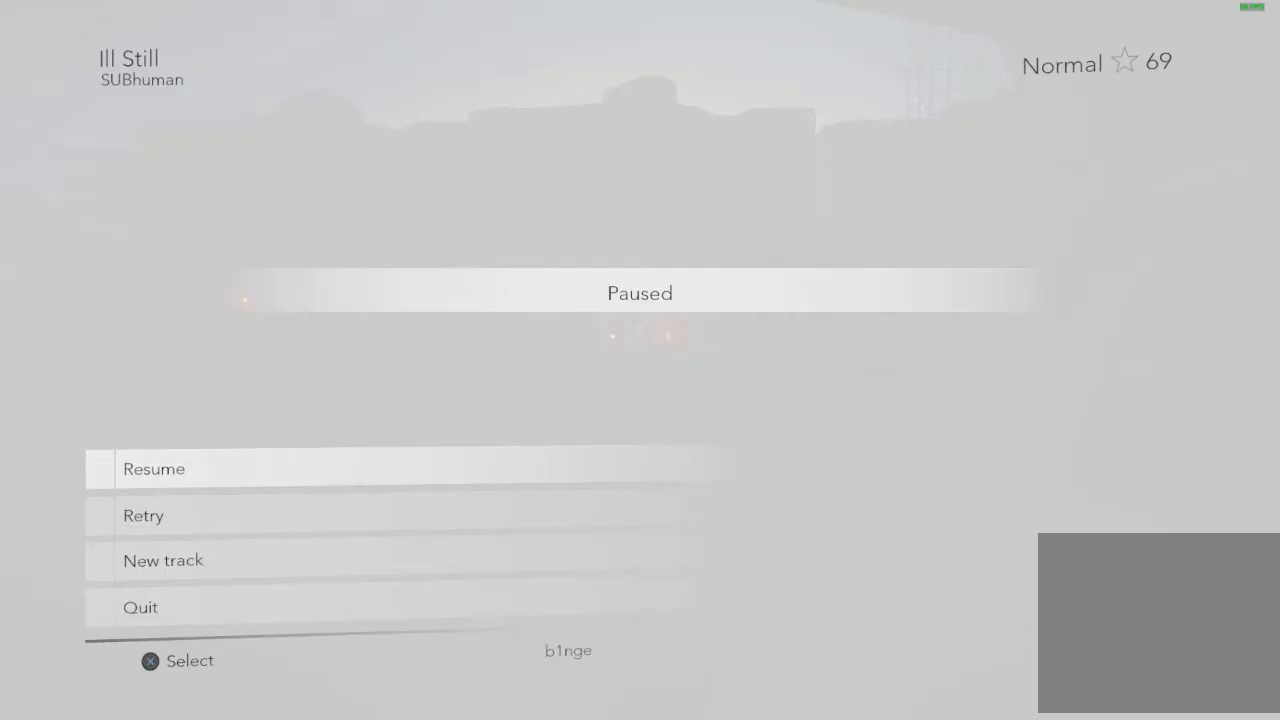
{"buttons": [], "left_stick": "center", "right_stick": "center", "events": [[133, "START", "up"]]}
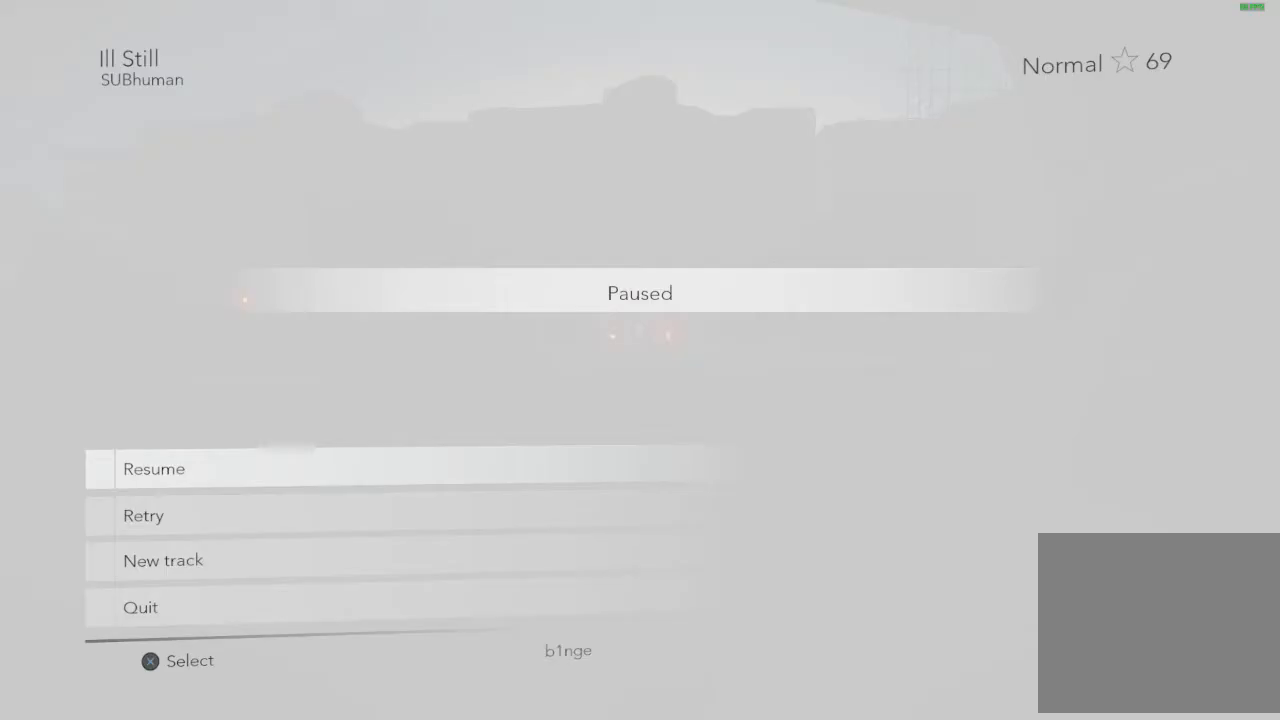
{"buttons": [], "left_stick": "center", "right_stick": "center", "events": [[100, "left_stick", "down"], [200, "left_stick", "center"], [300, "left_stick", "up"], [401, "left_stick", "center"]]}
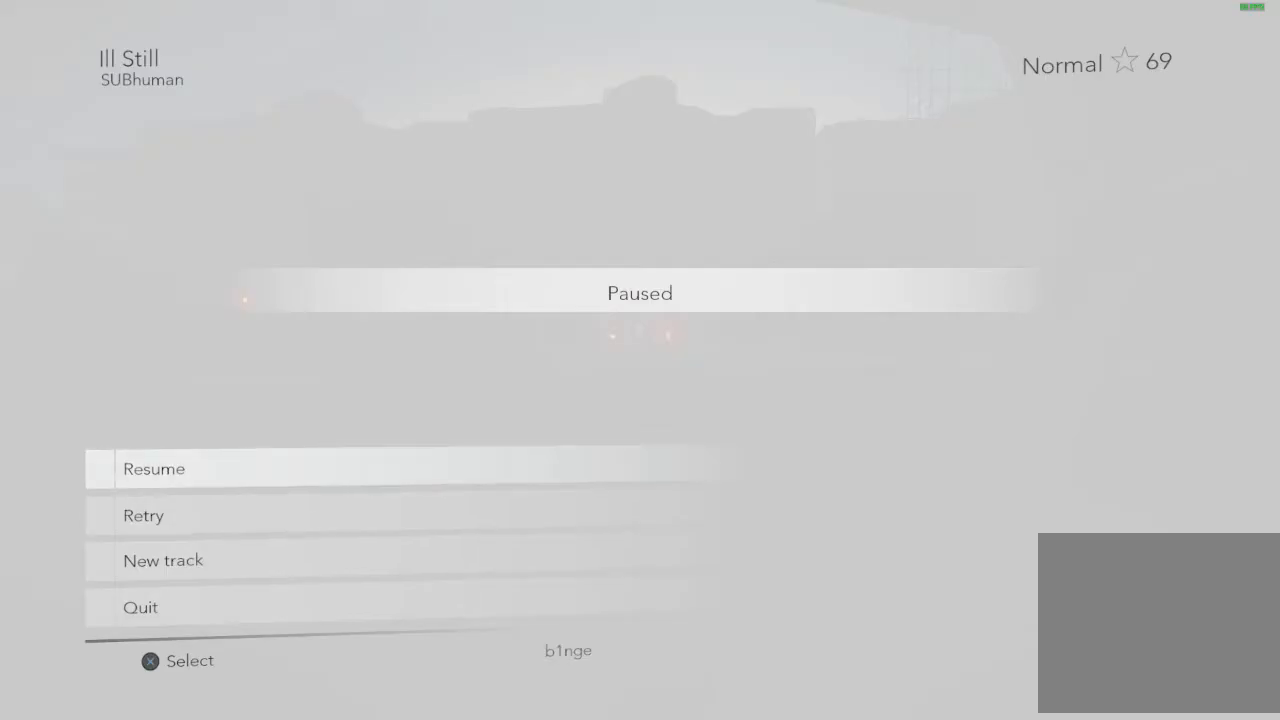
{"buttons": ["CIRCLE"], "left_stick": "center", "right_stick": "center", "events": [[467, "CIRCLE", "down"]]}
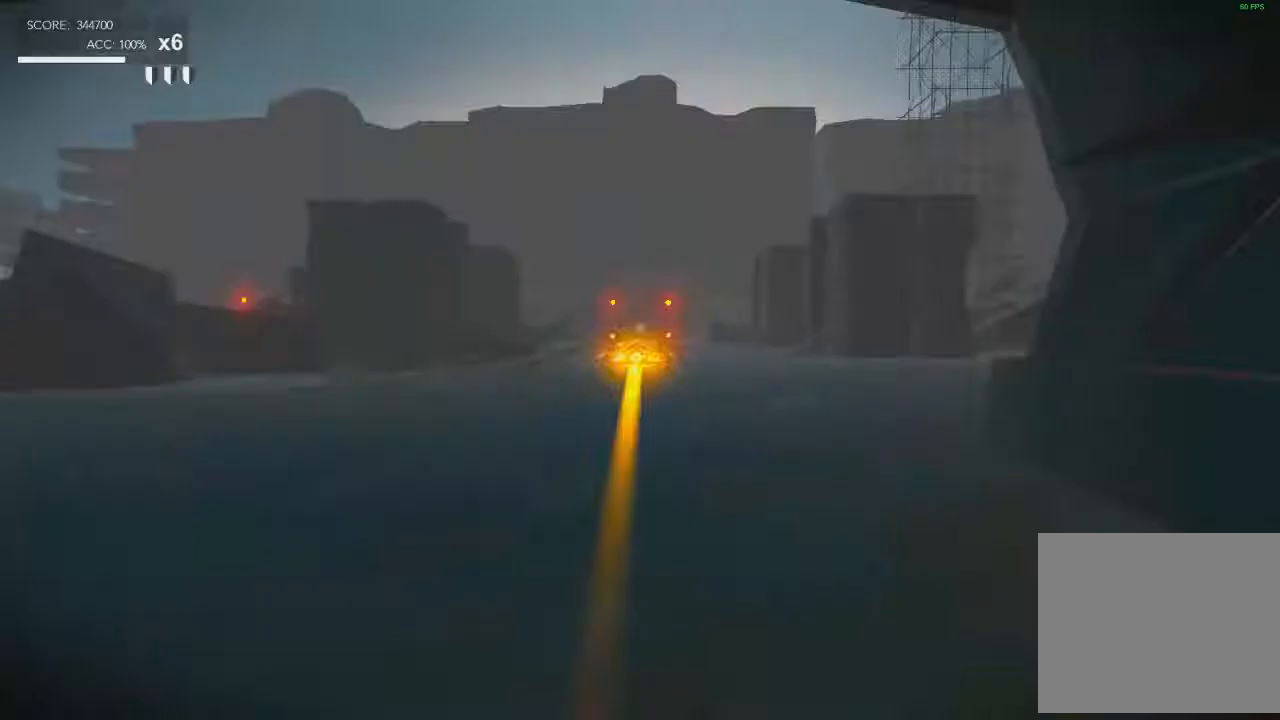
{"buttons": [], "left_stick": "center", "right_stick": "center", "events": [[67, "CIRCLE", "up"]]}
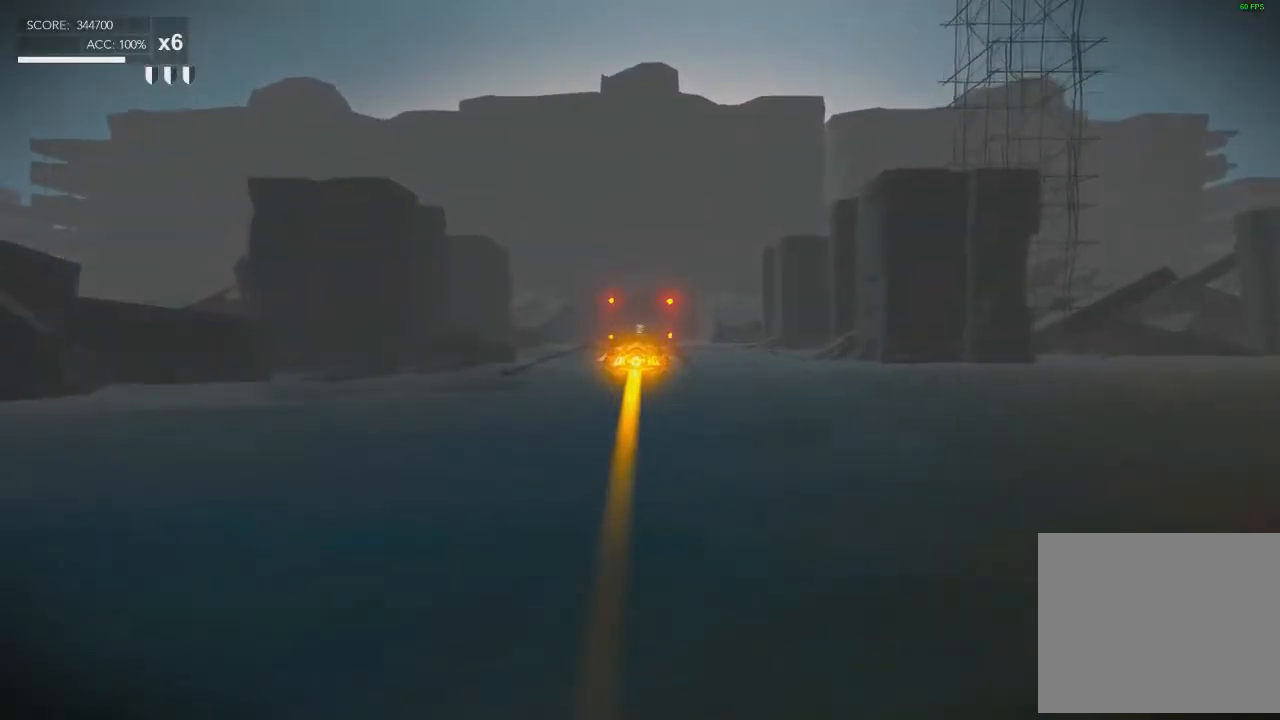
{"buttons": [], "left_stick": "left", "right_stick": "center", "events": [[233, "left_stick", "down"], [333, "left_stick", "center"], [433, "left_stick", "left"]]}
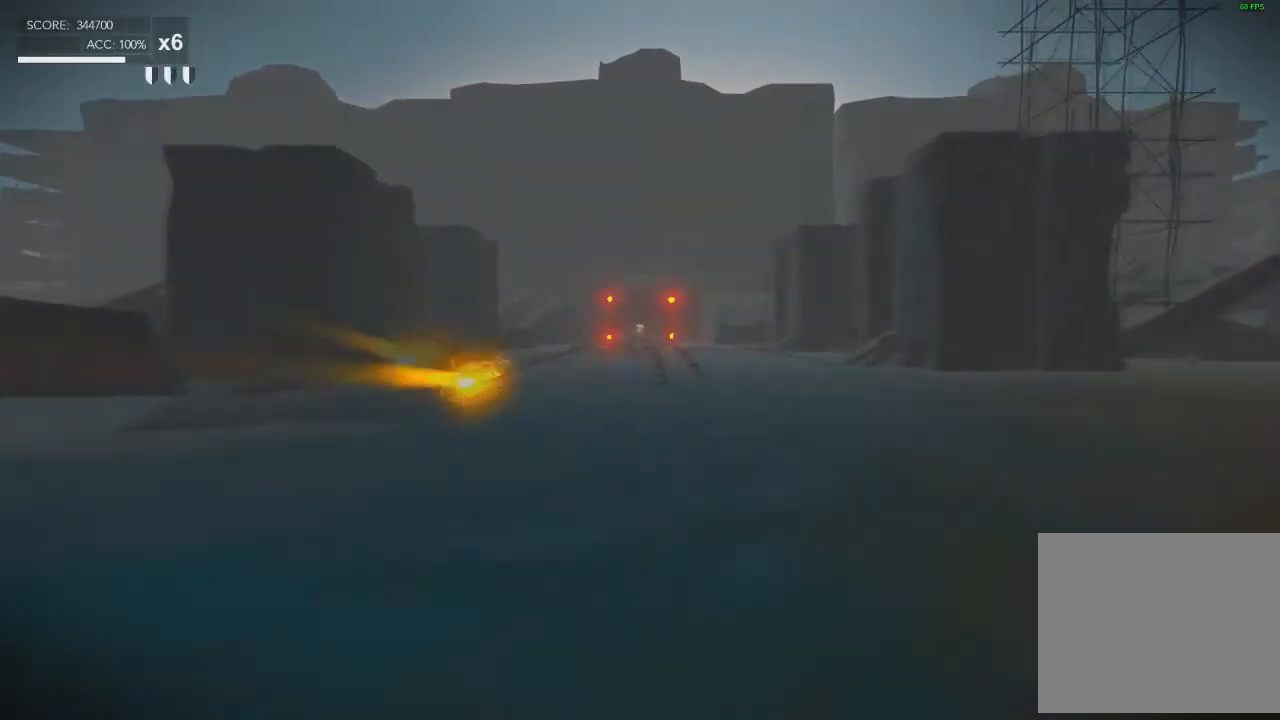
{"buttons": [], "left_stick": "right", "right_stick": "center", "events": [[100, "left_stick", "up-right"], [234, "left_stick", "down"], [401, "left_stick", "up-left"], [501, "left_stick", "right"]]}
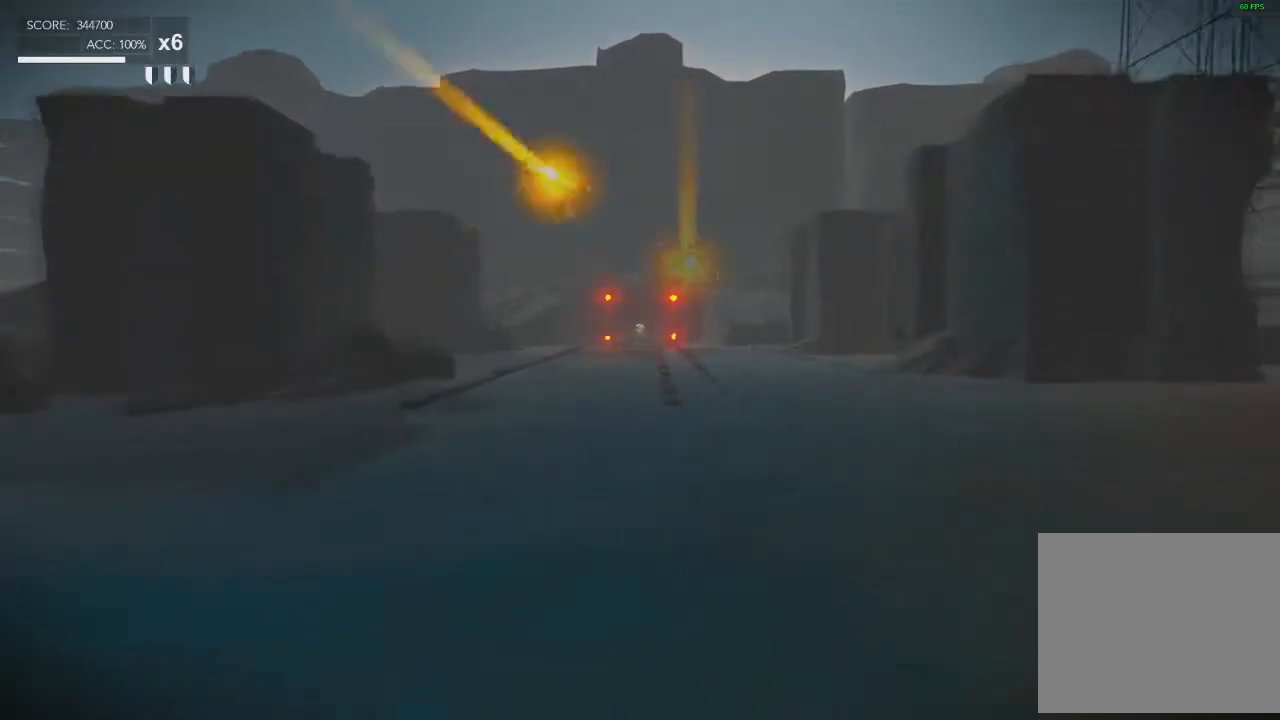
{"buttons": [], "left_stick": "center", "right_stick": "center", "events": [[66, "left_stick", "down-right"], [200, "left_stick", "left"], [300, "left_stick", "up"], [400, "left_stick", "down-right"], [500, "left_stick", "center"]]}
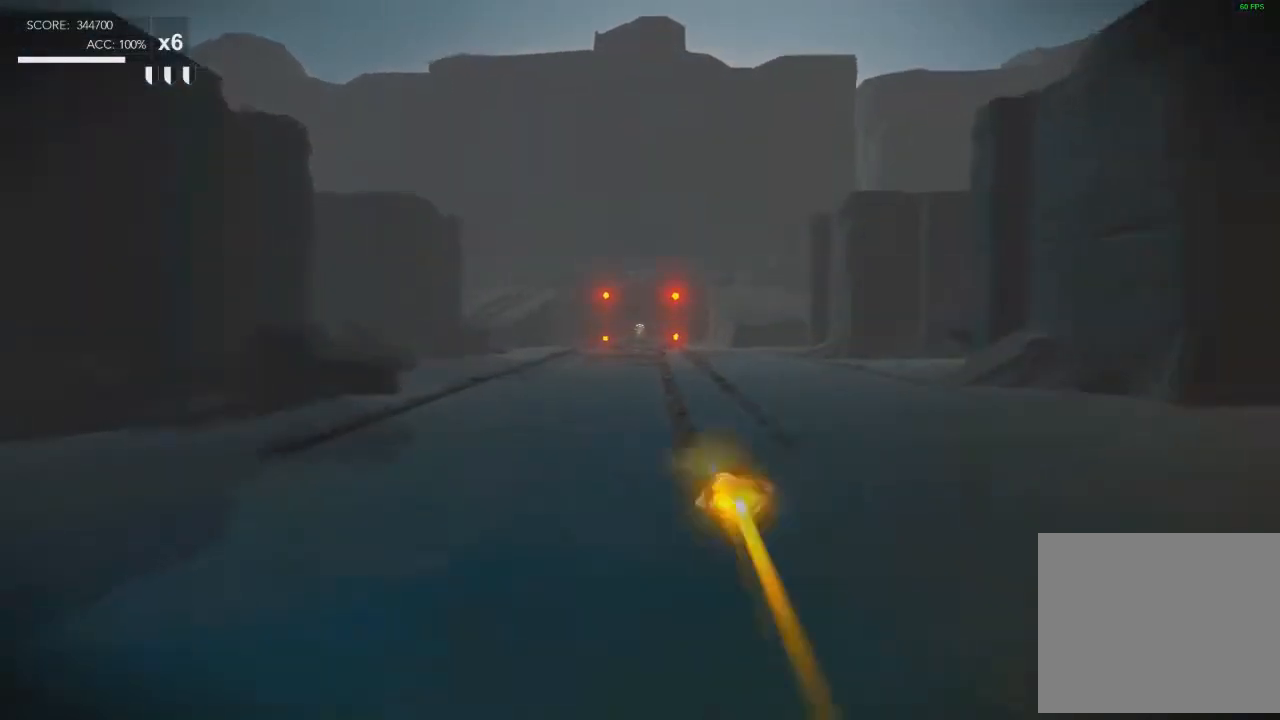
{"buttons": [], "left_stick": "center", "right_stick": "center", "events": []}
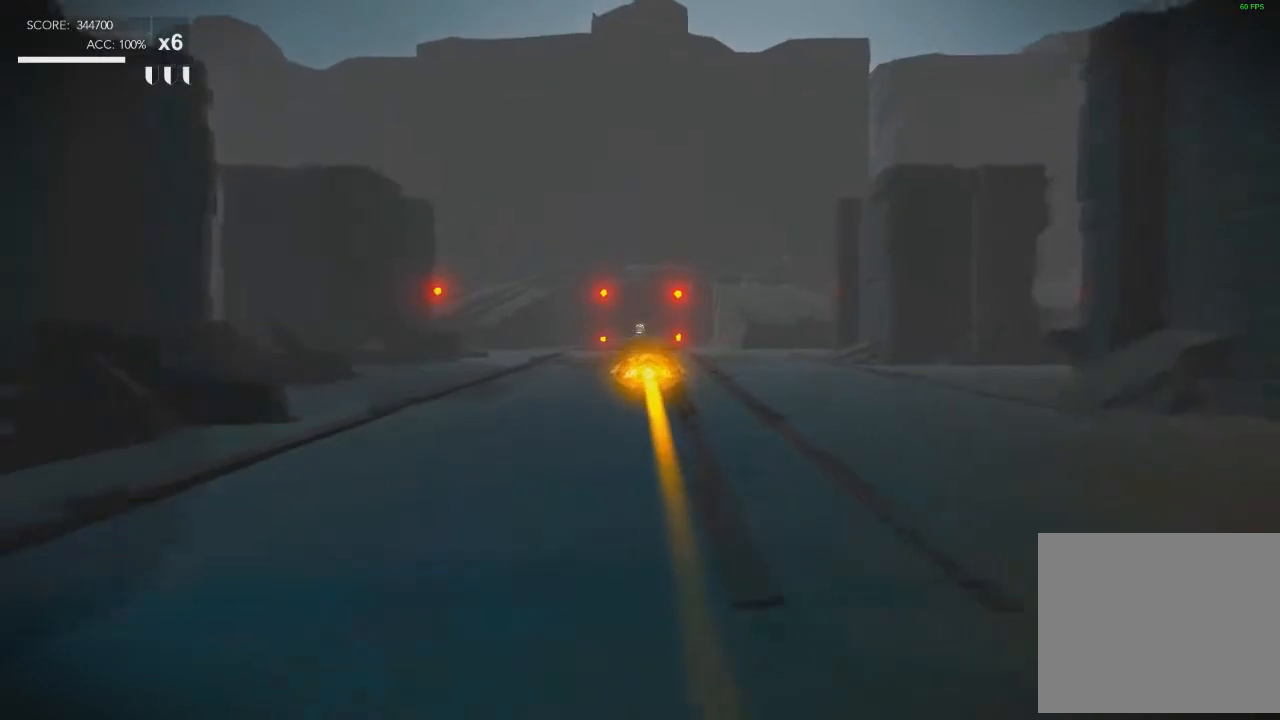
{"buttons": [], "left_stick": "center", "right_stick": "center", "events": []}
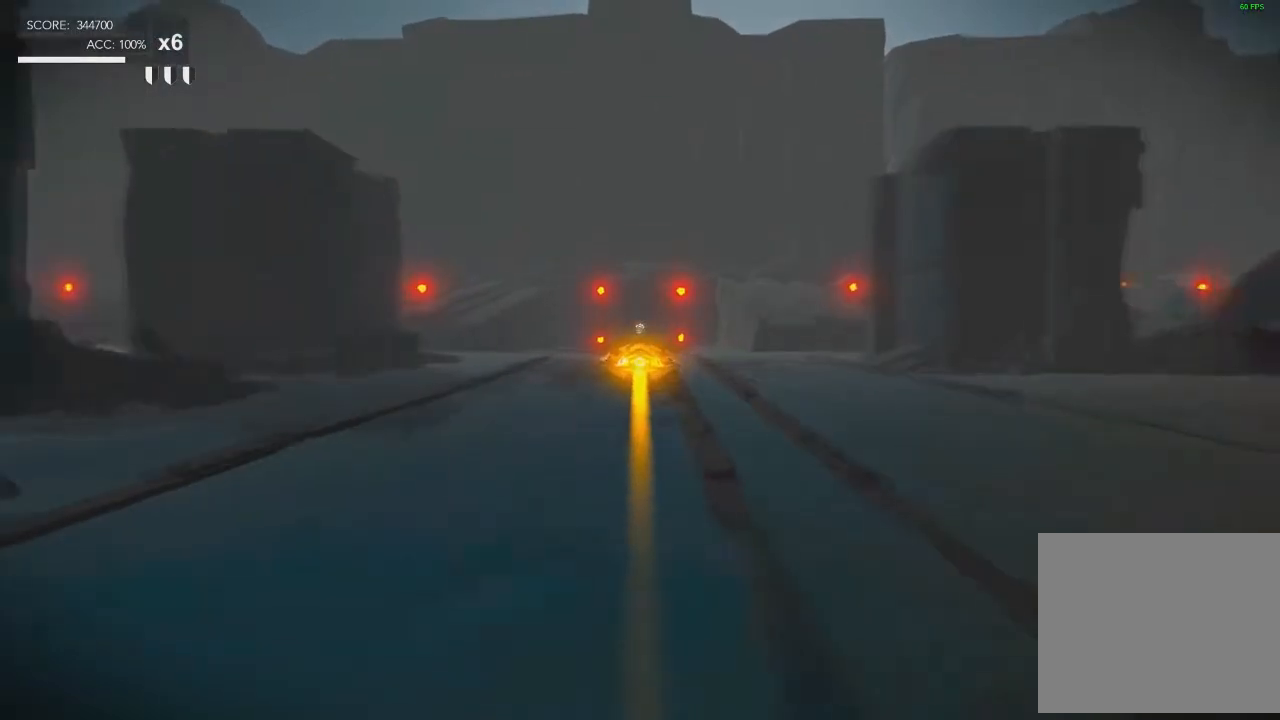
{"buttons": [], "left_stick": "center", "right_stick": "center", "events": []}
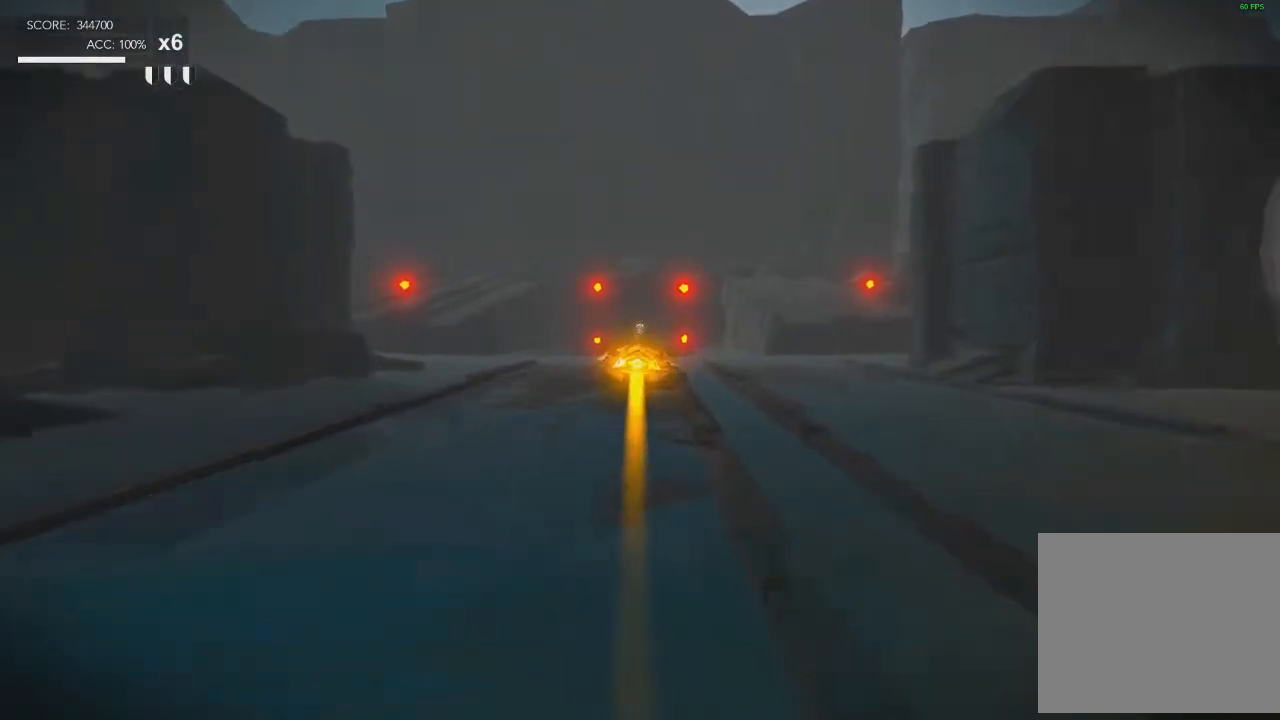
{"buttons": [], "left_stick": "center", "right_stick": "center", "events": []}
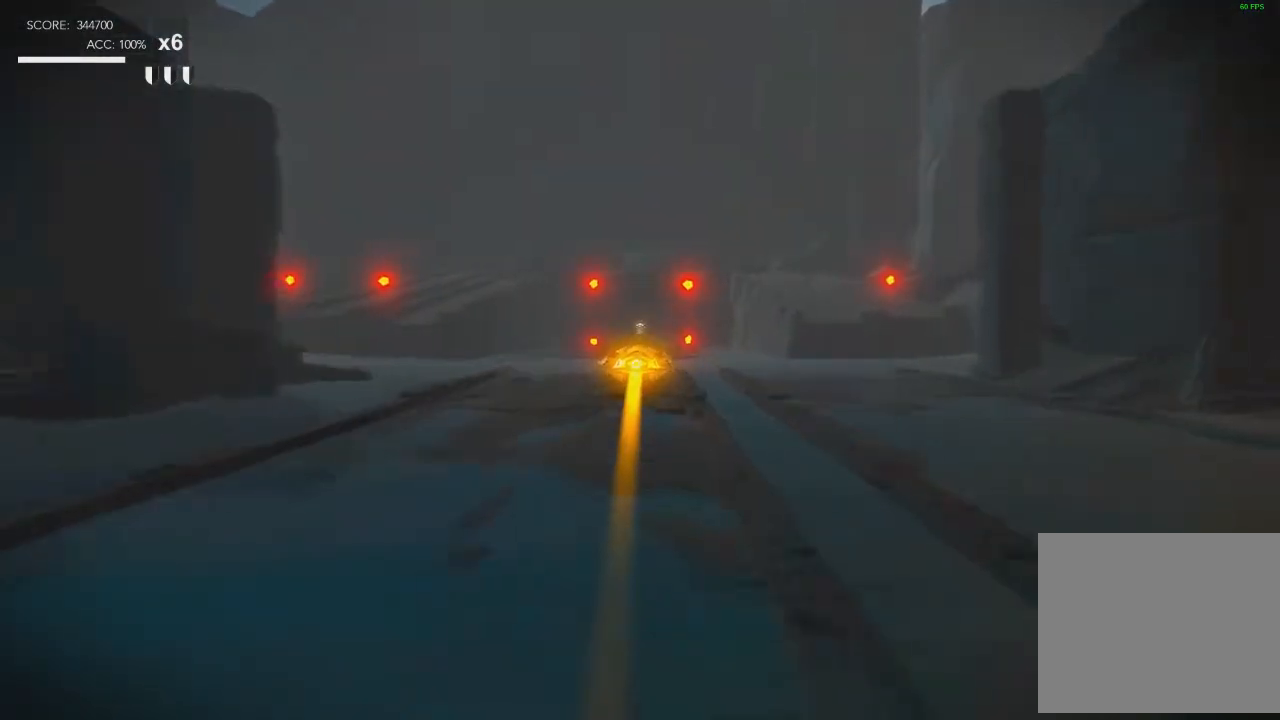
{"buttons": [], "left_stick": "center", "right_stick": "center", "events": []}
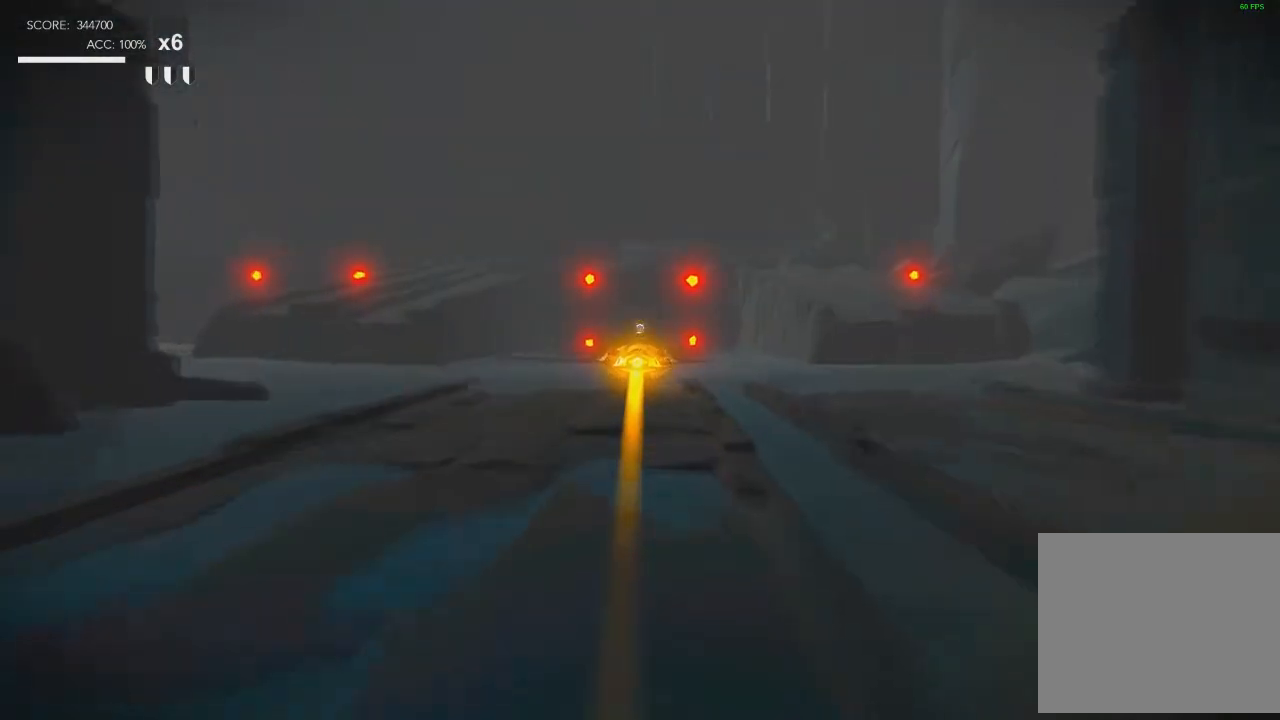
{"buttons": [], "left_stick": "center", "right_stick": "center", "events": []}
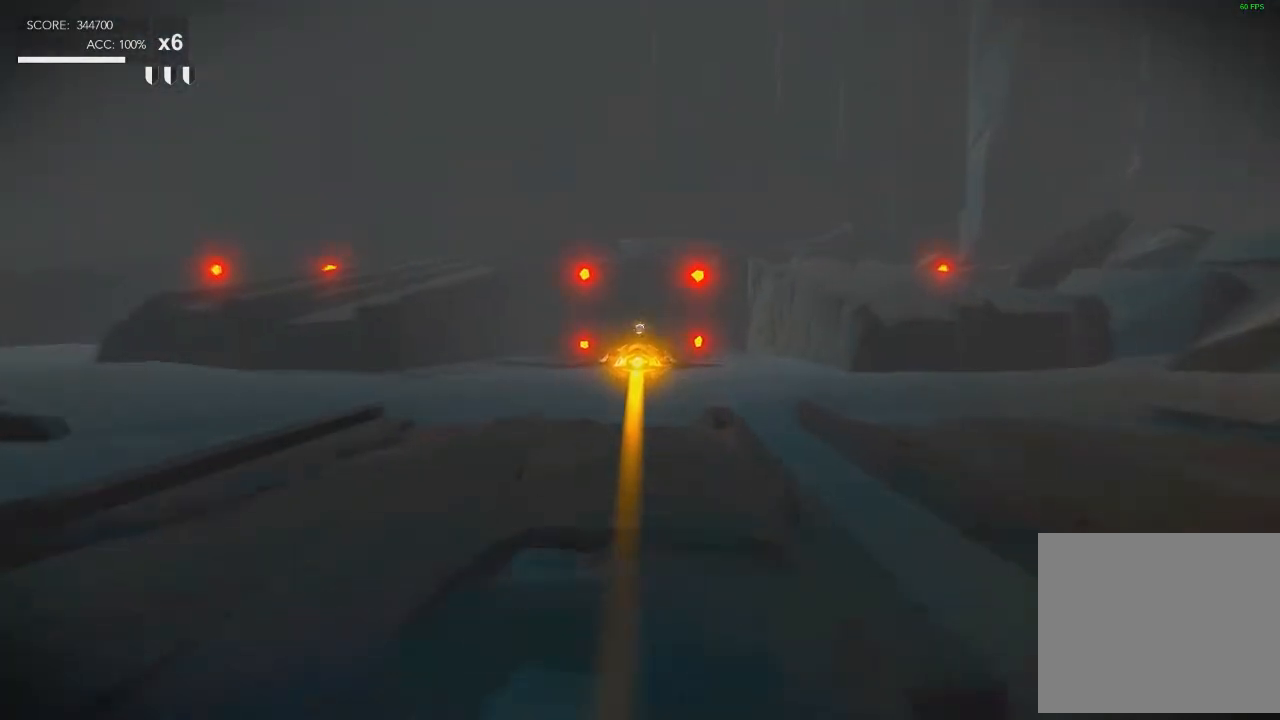
{"buttons": [], "left_stick": "center", "right_stick": "center", "events": []}
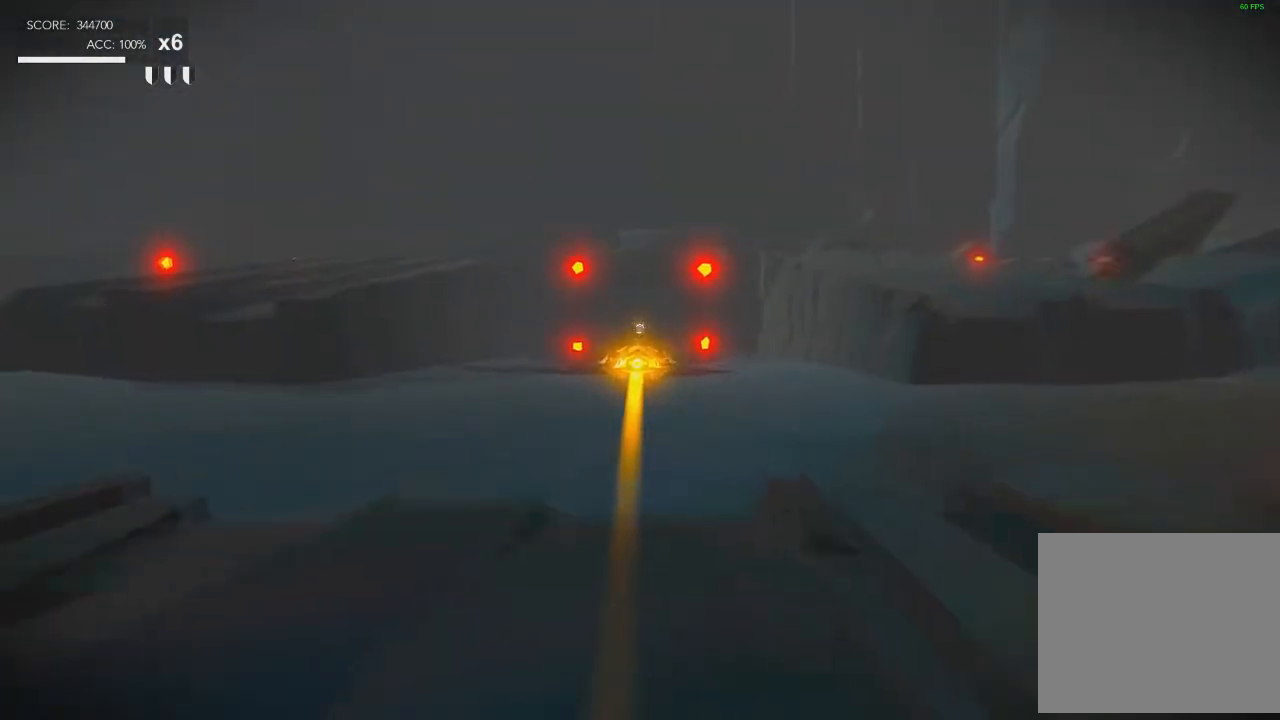
{"buttons": [], "left_stick": "center", "right_stick": "center", "events": [[300, "START", "down"], [500, "START", "up"]]}
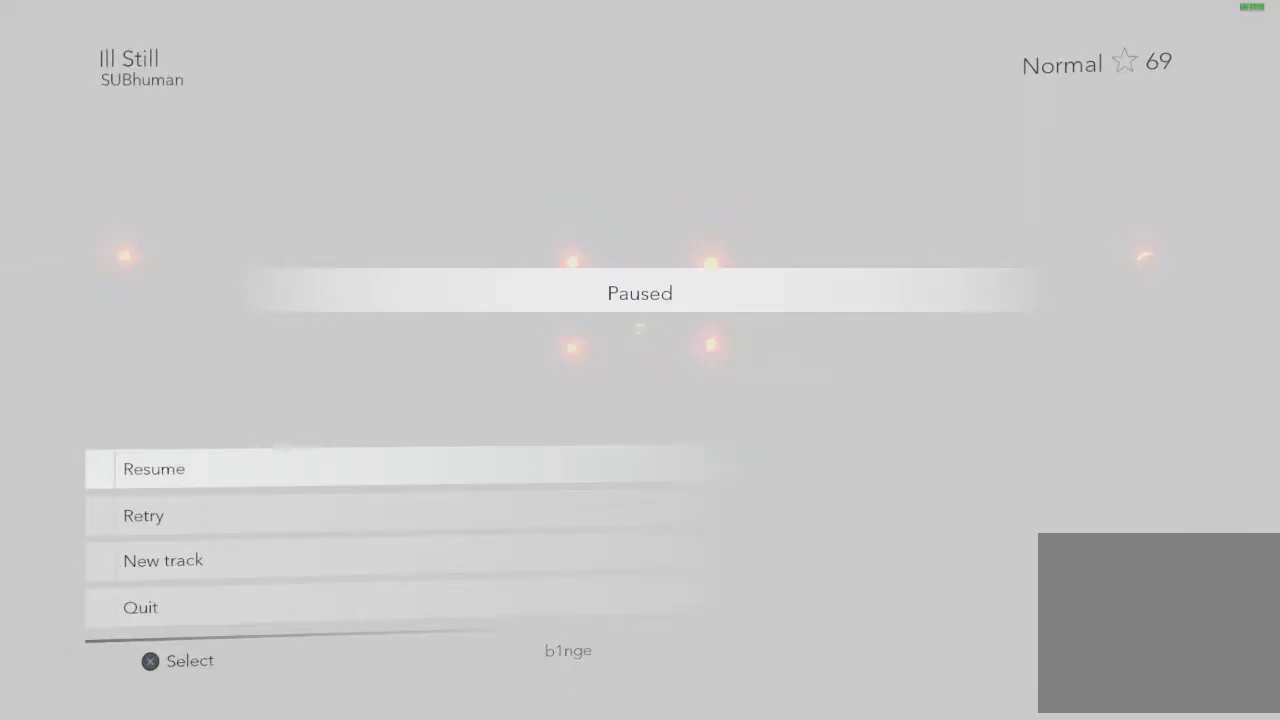
{"buttons": [], "left_stick": "center", "right_stick": "center", "events": []}
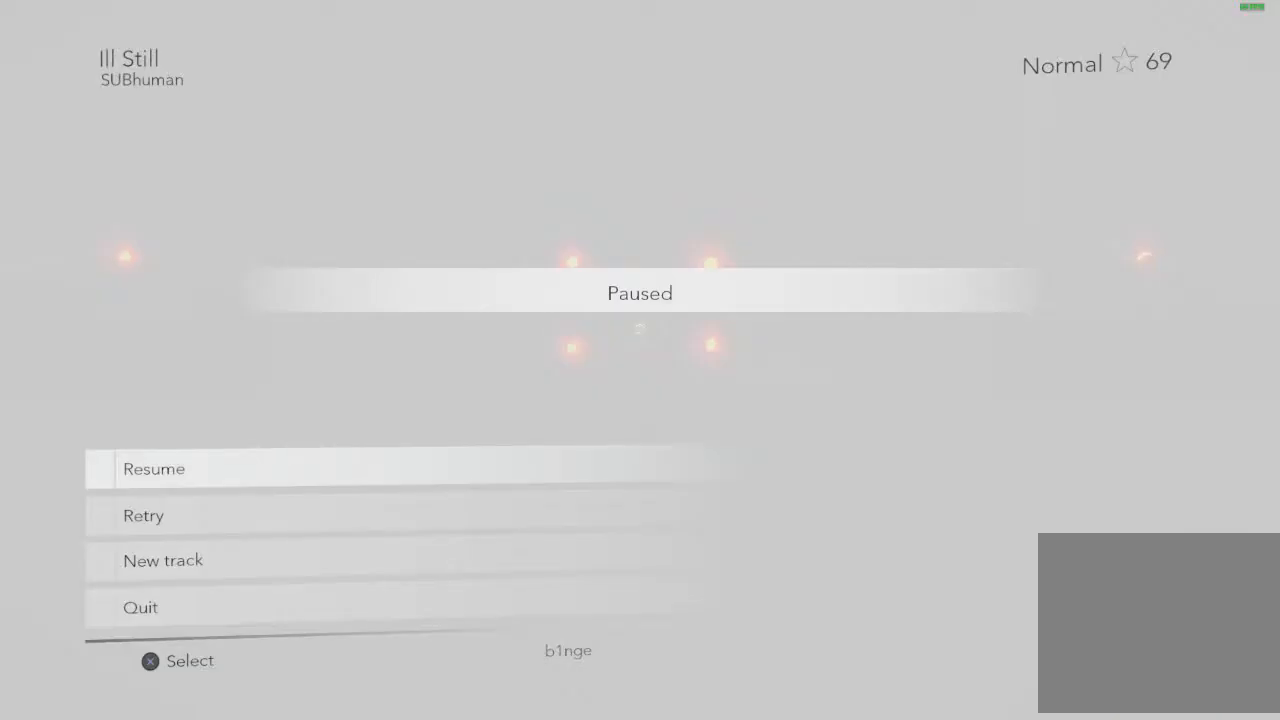
{"buttons": [], "left_stick": "center", "right_stick": "center", "events": []}
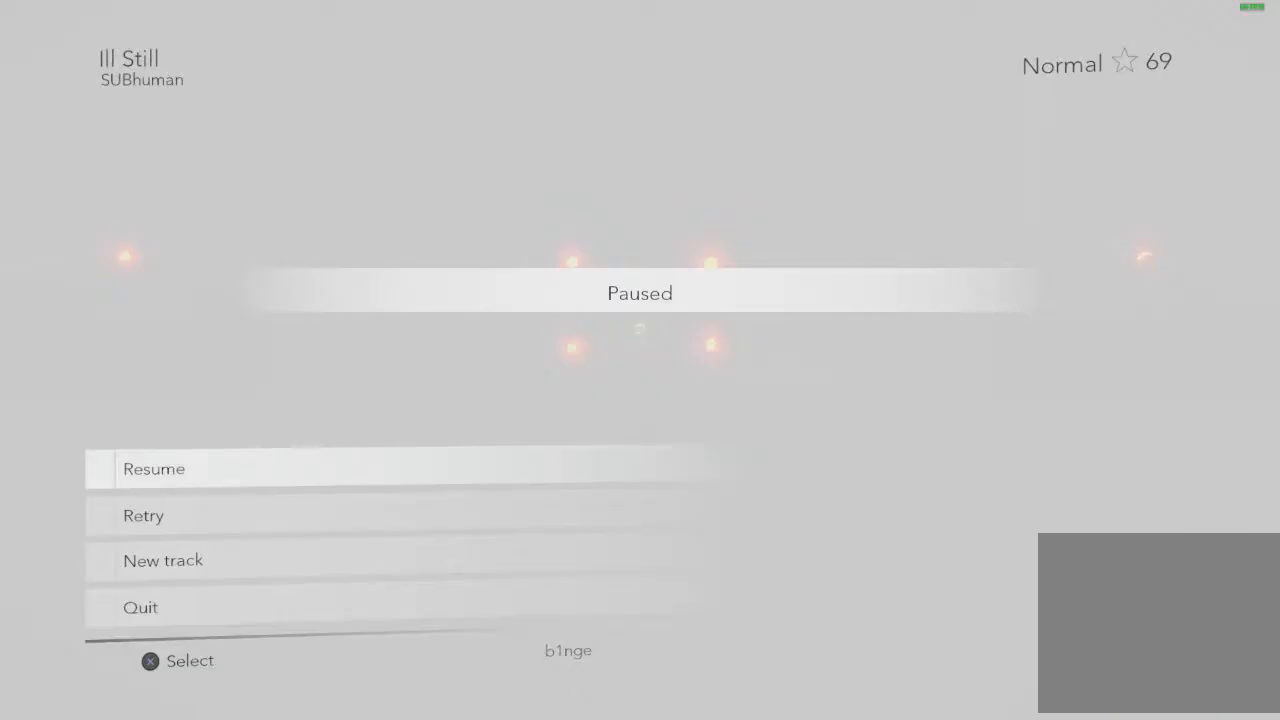
{"buttons": [], "left_stick": "center", "right_stick": "center", "events": [[167, "CIRCLE", "down"], [300, "CIRCLE", "up"]]}
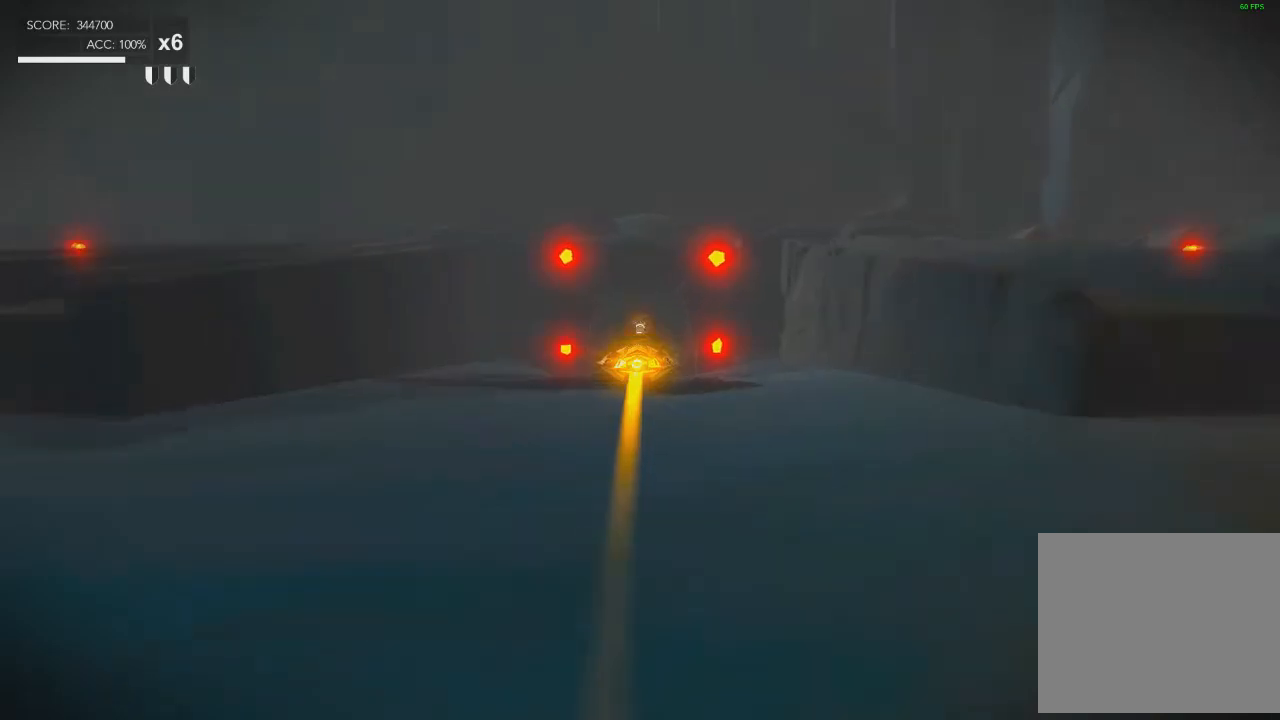
{"buttons": [], "left_stick": "center", "right_stick": "center", "events": []}
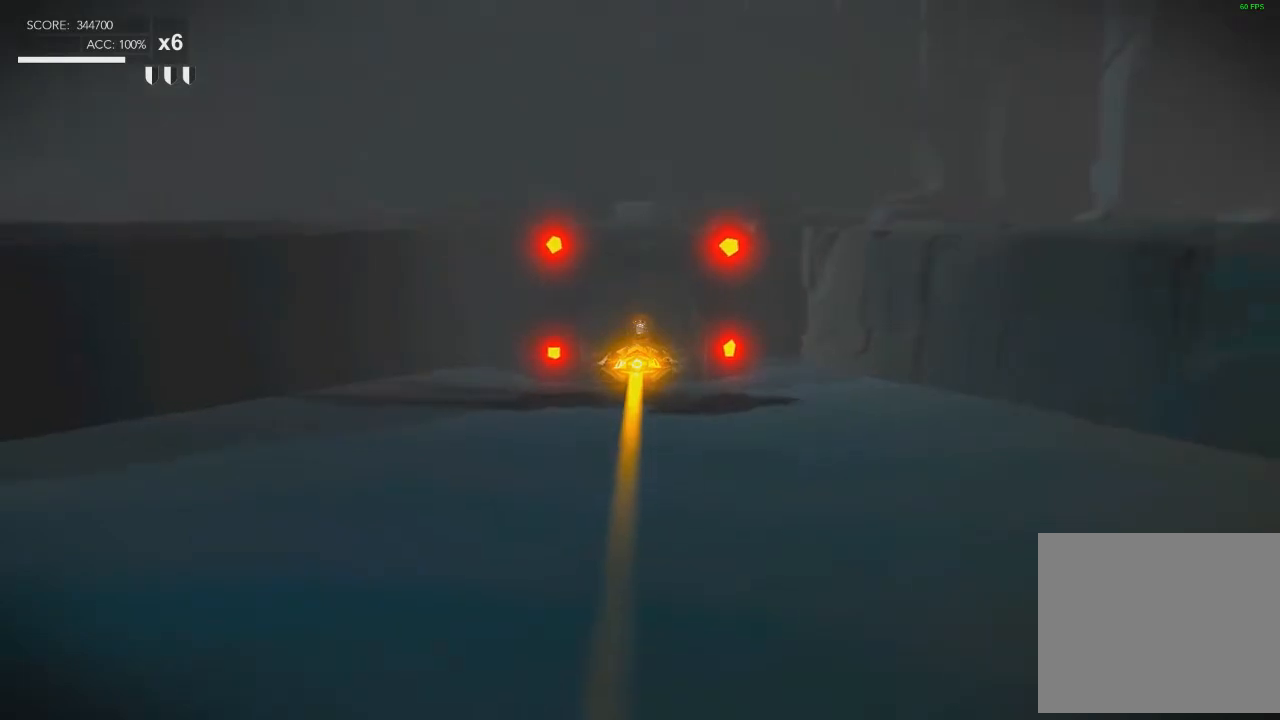
{"buttons": [], "left_stick": "center", "right_stick": "center", "events": []}